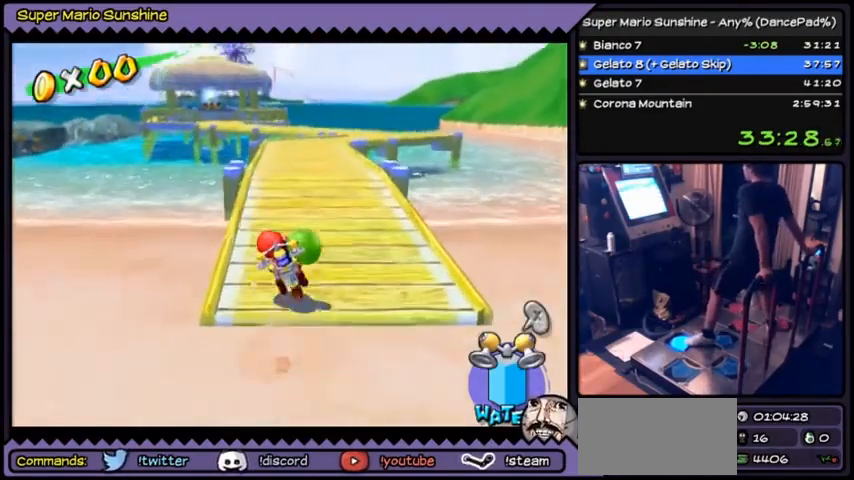
Gameplay with a controller (Nintendo layout); each line is a JSON object with the inputs held at the frame after it. "events" lists button and stick changes between this image and that frame as [ms after this image, input, new state], when the widget could be followed in between. Not read: DPAD_RIGHT DPAD_UP L3 R3.
{"buttons": [], "events": [[133, "A", "down"], [166, "A", "up"], [200, "A", "down"], [500, "A", "up"]]}
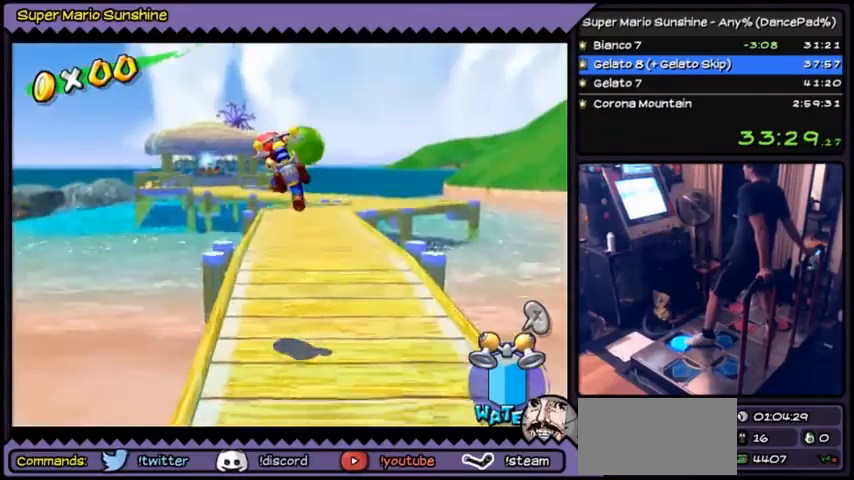
{"buttons": [], "events": []}
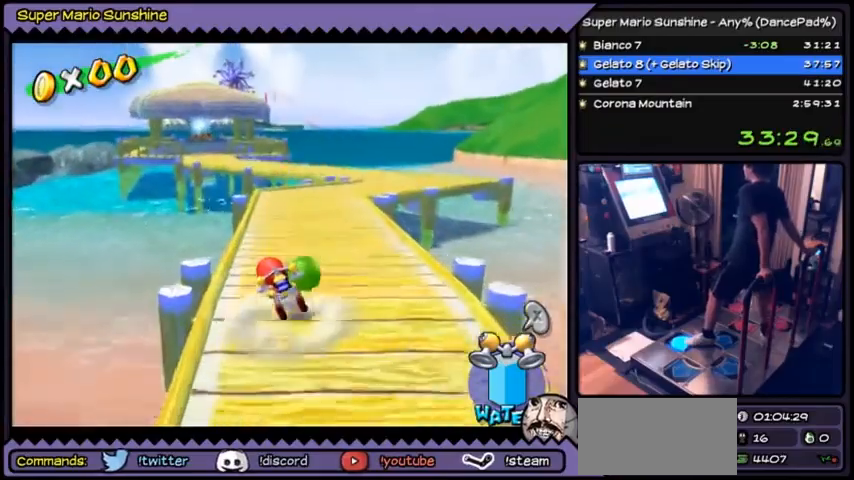
{"buttons": [], "events": []}
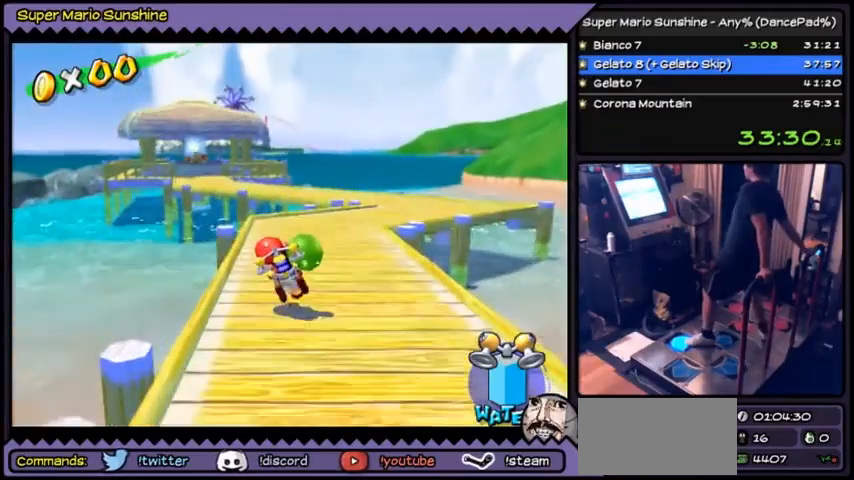
{"buttons": [], "events": []}
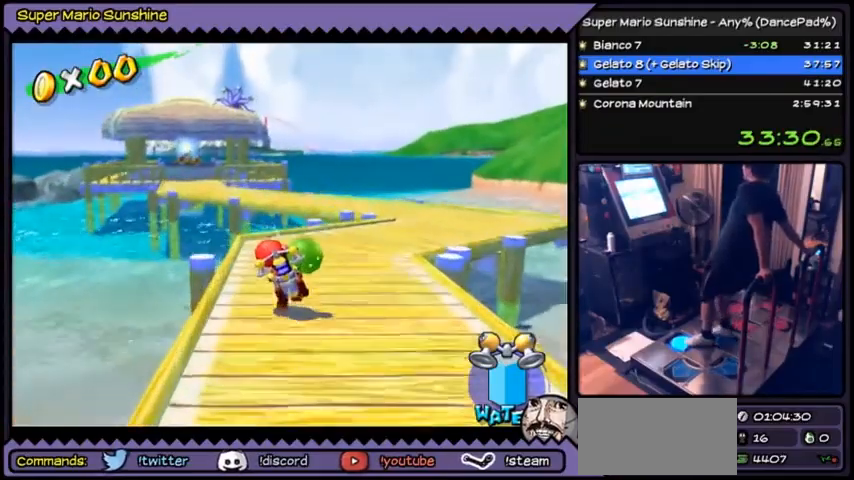
{"buttons": [], "events": []}
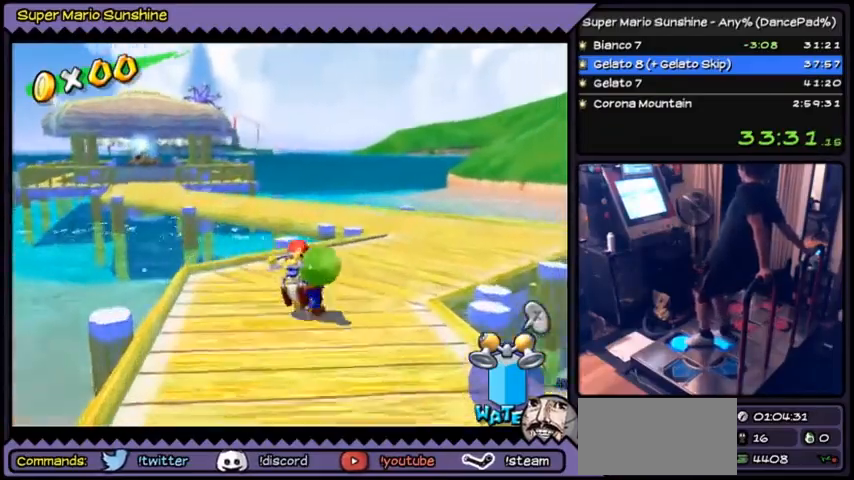
{"buttons": [], "events": []}
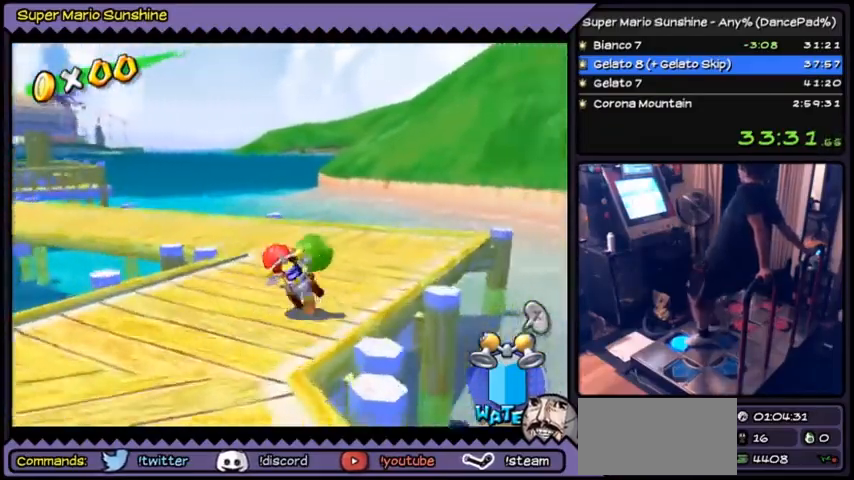
{"buttons": [], "events": []}
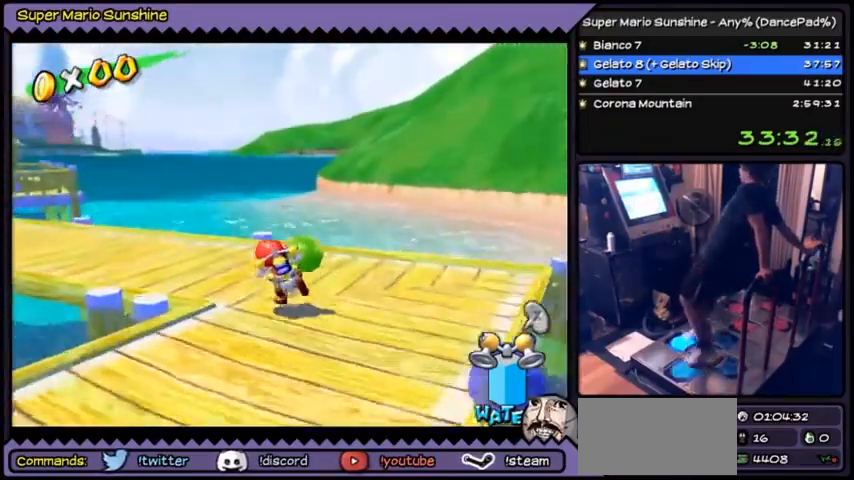
{"buttons": ["DPAD_LEFT"], "events": [[67, "DPAD_LEFT", "down"], [100, "DPAD_LEFT", "up"], [234, "DPAD_LEFT", "down"]]}
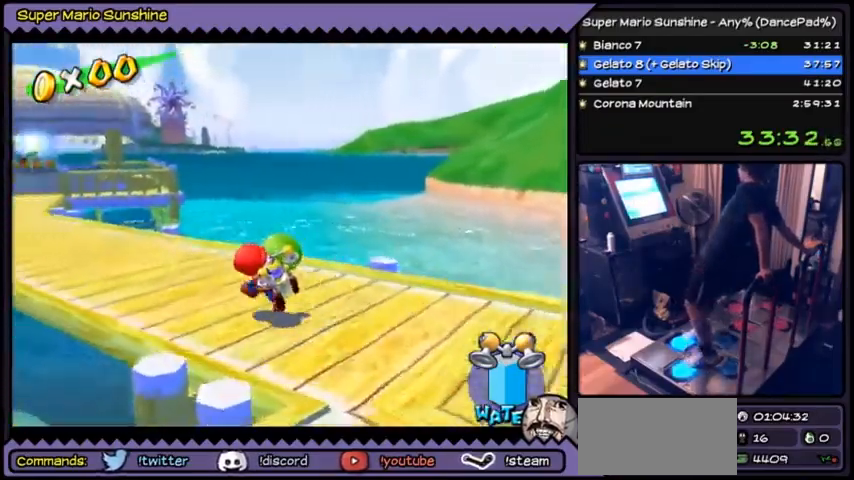
{"buttons": ["DPAD_LEFT"], "events": []}
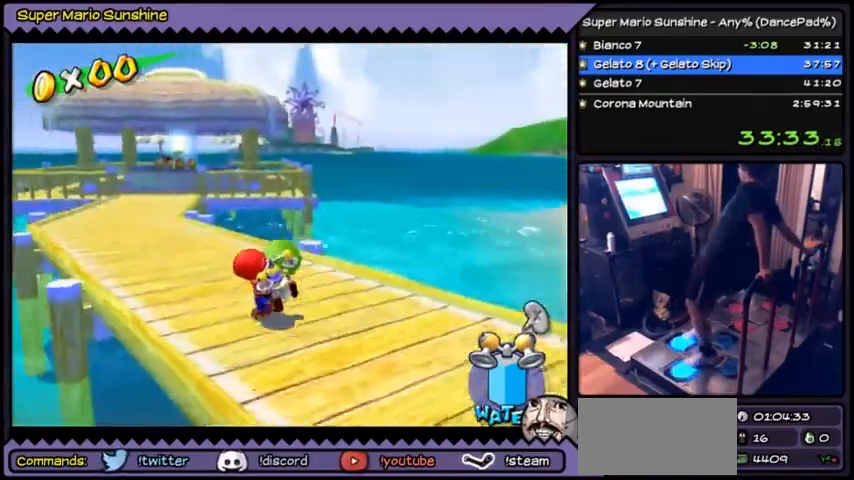
{"buttons": [], "events": [[500, "DPAD_LEFT", "up"]]}
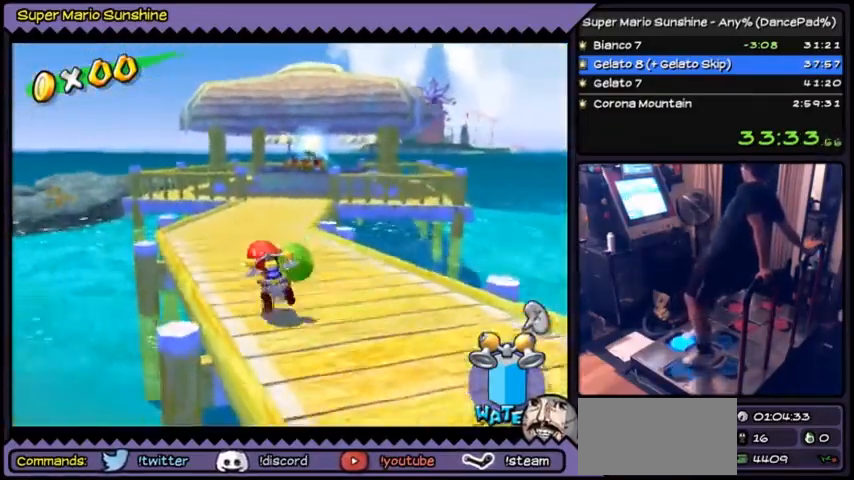
{"buttons": [], "events": [[234, "DPAD_LEFT", "down"], [468, "DPAD_LEFT", "up"]]}
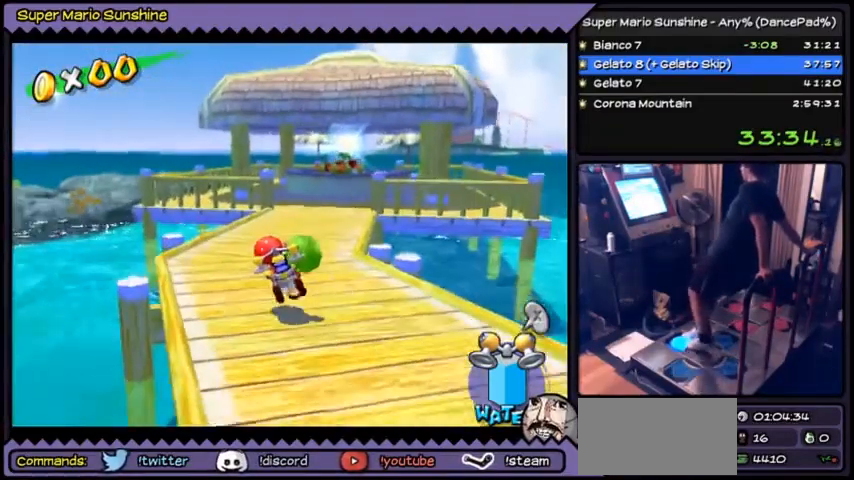
{"buttons": [], "events": []}
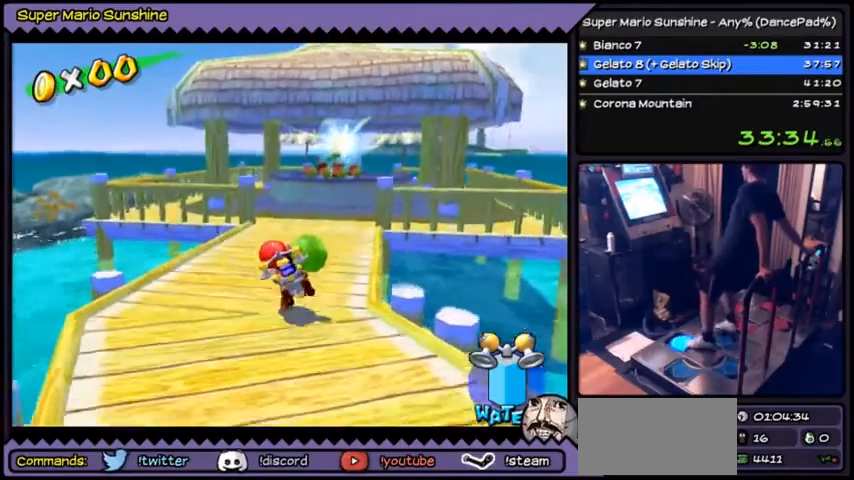
{"buttons": [], "events": []}
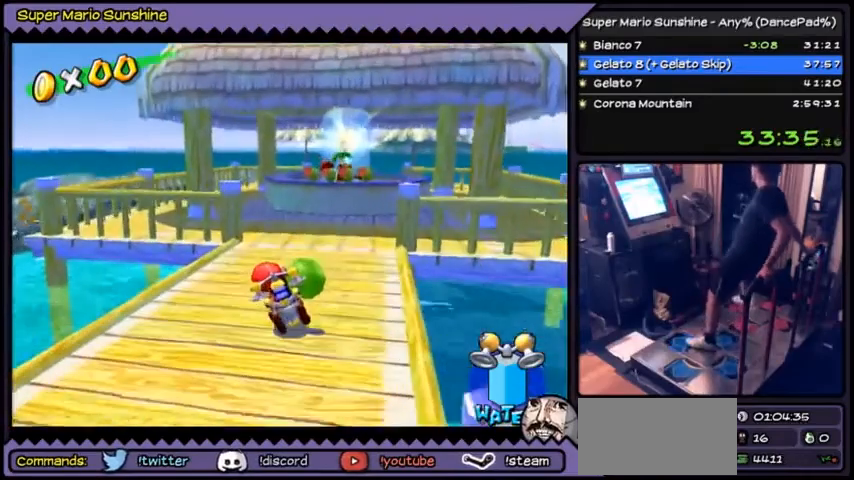
{"buttons": [], "events": []}
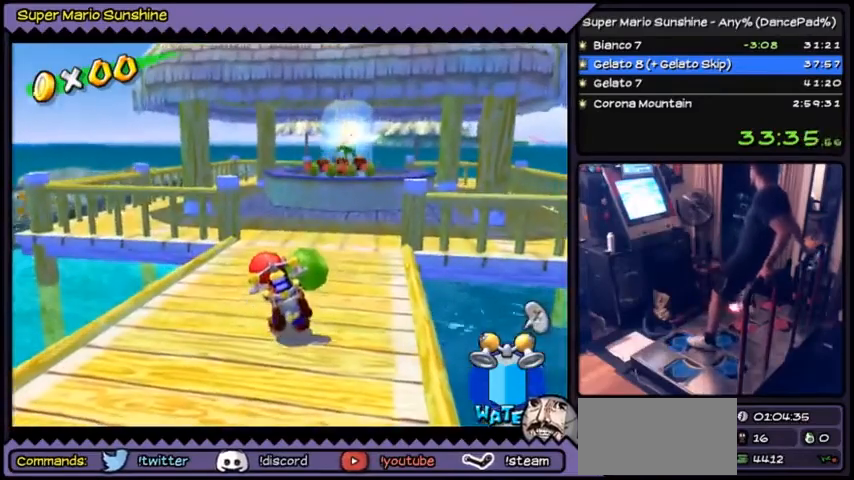
{"buttons": [], "events": [[67, "B", "down"], [267, "B", "up"]]}
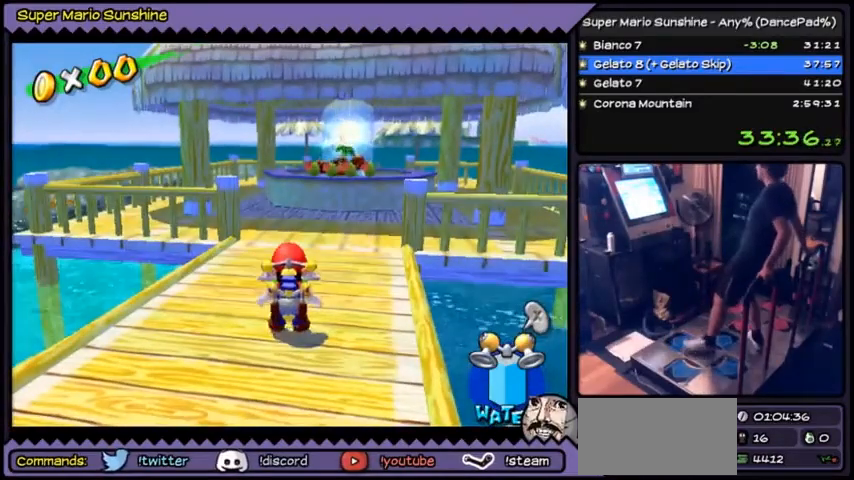
{"buttons": [], "events": [[200, "DPAD_LEFT", "down"], [501, "DPAD_LEFT", "up"]]}
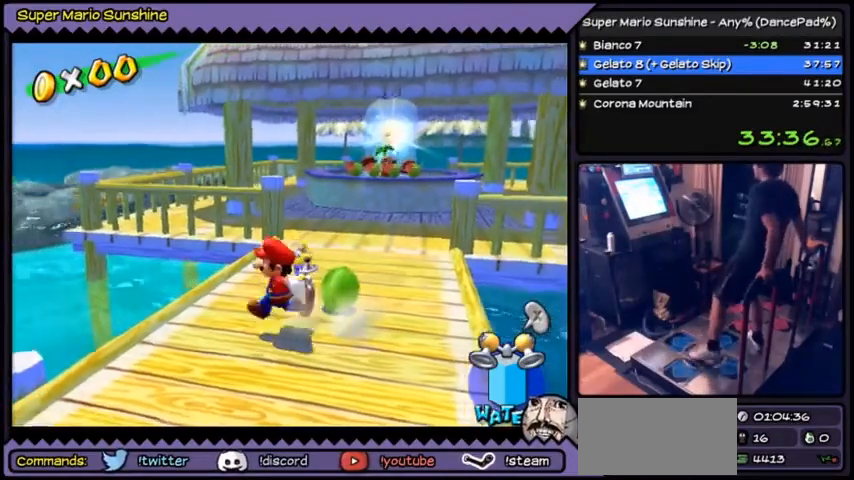
{"buttons": [], "events": []}
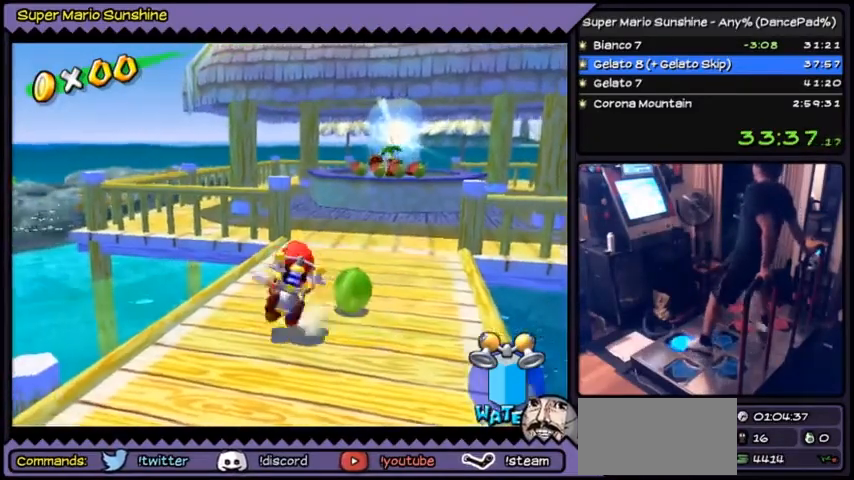
{"buttons": ["A"], "events": [[200, "A", "down"]]}
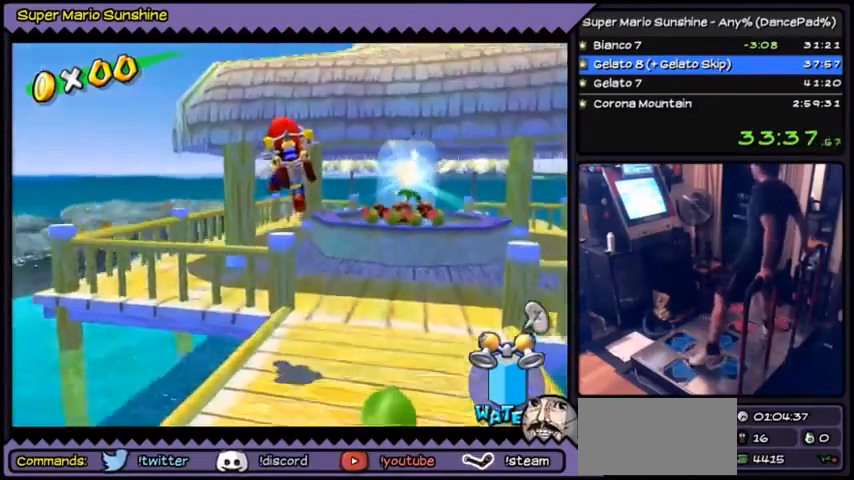
{"buttons": [], "events": [[167, "A", "up"], [301, "DPAD_LEFT", "down"], [334, "DPAD_LEFT", "up"], [401, "DPAD_LEFT", "down"], [468, "DPAD_LEFT", "up"]]}
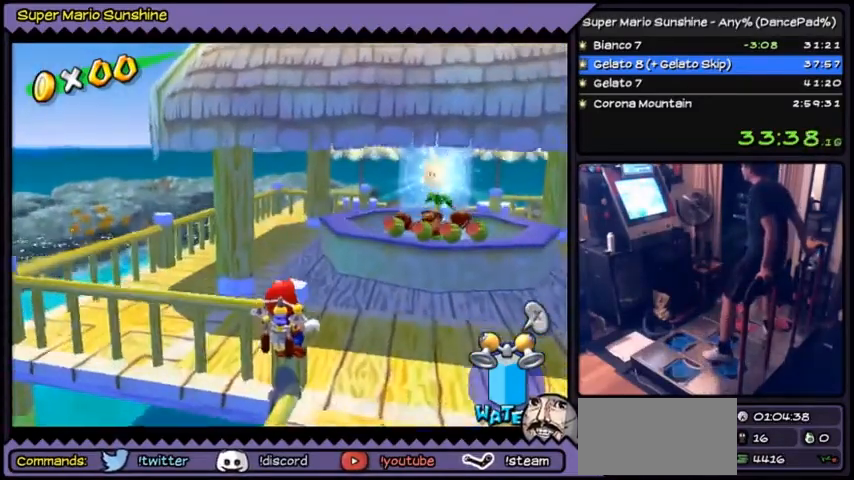
{"buttons": [], "events": [[267, "A", "down"], [501, "A", "up"]]}
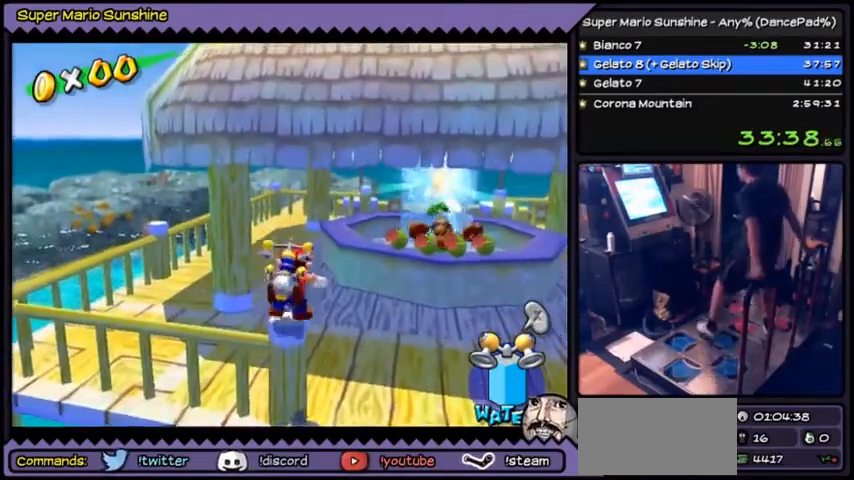
{"buttons": [], "events": []}
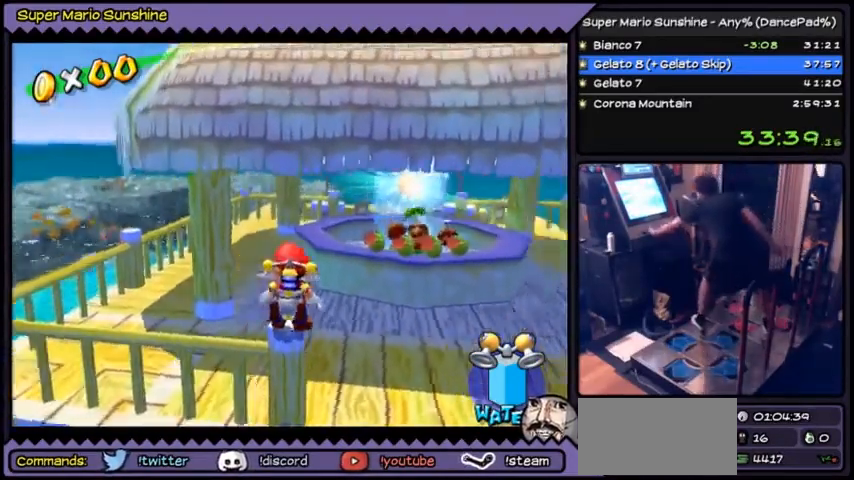
{"buttons": ["A"], "events": [[400, "A", "down"]]}
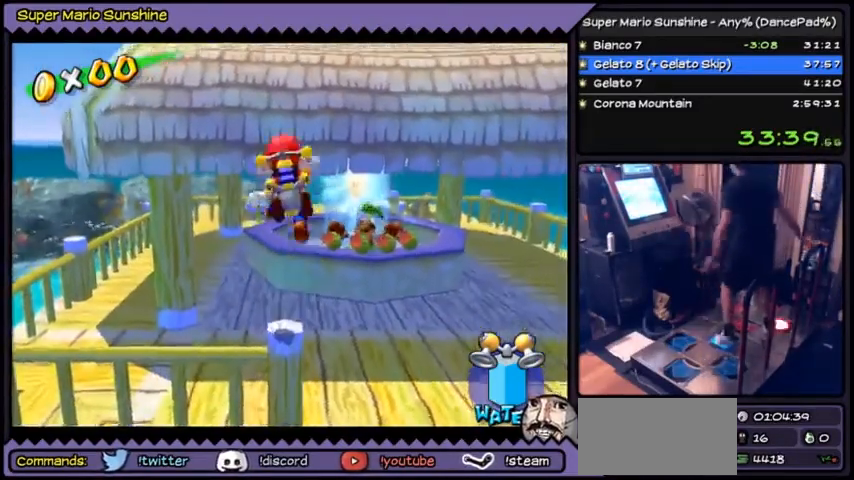
{"buttons": ["A"], "events": []}
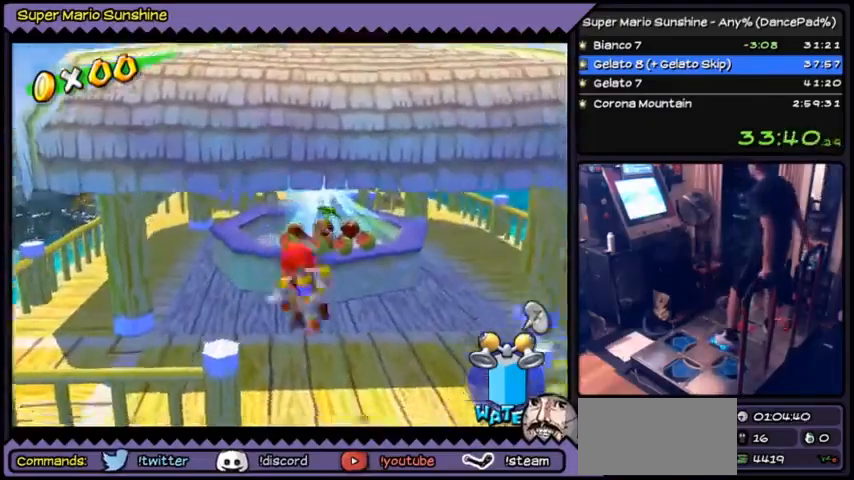
{"buttons": ["A"], "events": [[200, "A", "up"], [467, "A", "down"]]}
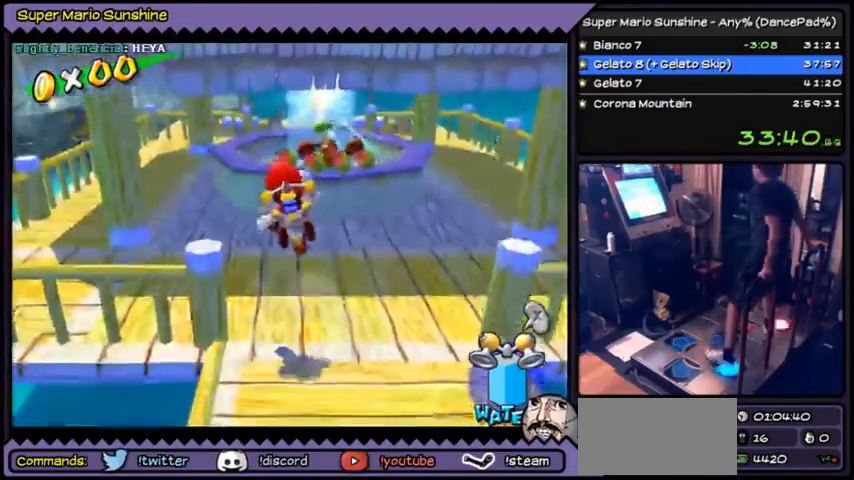
{"buttons": [], "events": [[166, "DPAD_DOWN", "down"], [333, "A", "up"], [500, "DPAD_DOWN", "up"]]}
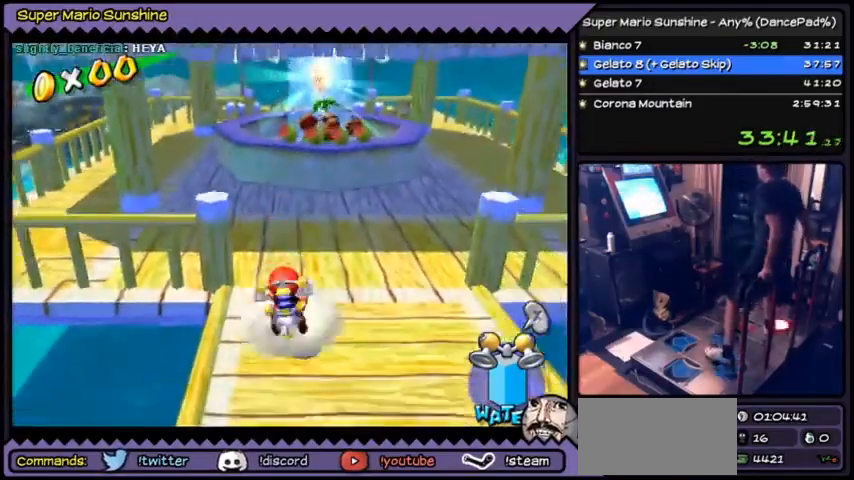
{"buttons": ["DPAD_DOWN"], "events": [[167, "A", "down"], [200, "A", "up"], [234, "A", "down"], [234, "DPAD_DOWN", "down"], [367, "A", "up"]]}
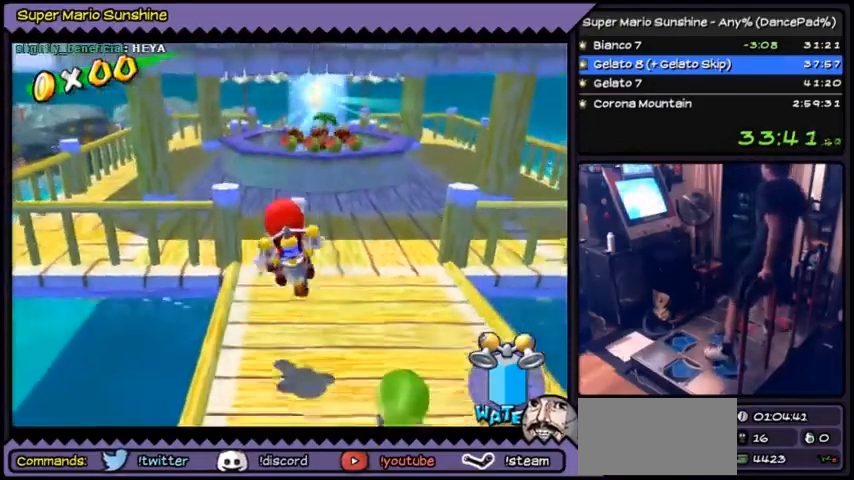
{"buttons": ["A"], "events": [[66, "DPAD_DOWN", "up"], [266, "A", "down"]]}
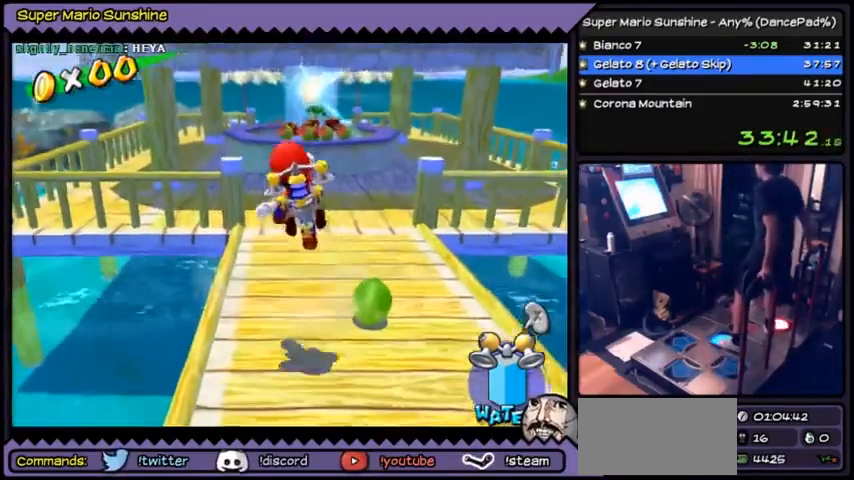
{"buttons": [], "events": [[300, "A", "up"]]}
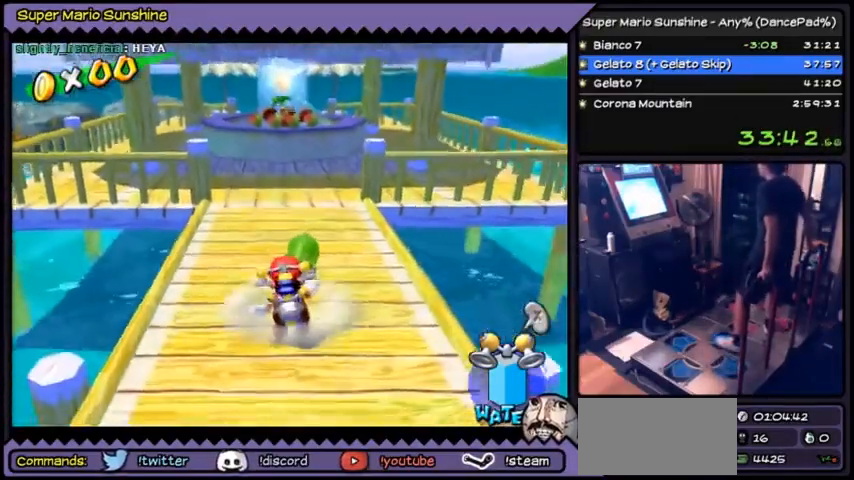
{"buttons": ["A"], "events": [[166, "A", "down"]]}
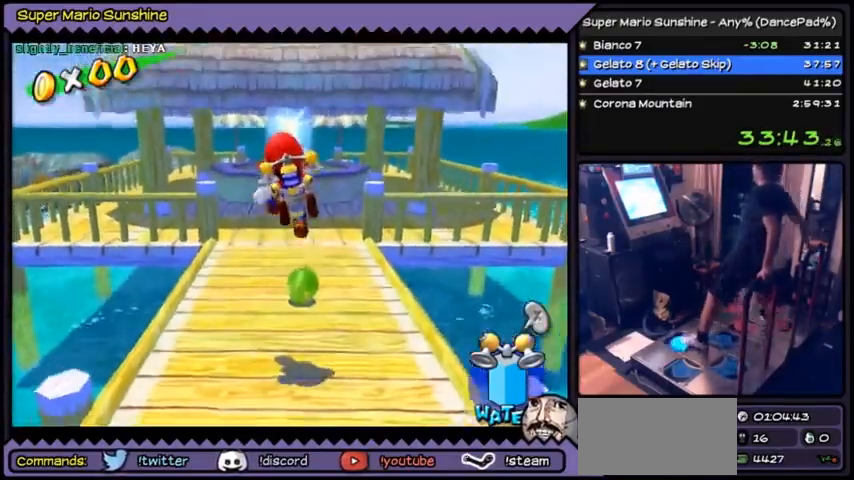
{"buttons": ["B"], "events": [[267, "A", "up"], [367, "B", "down"]]}
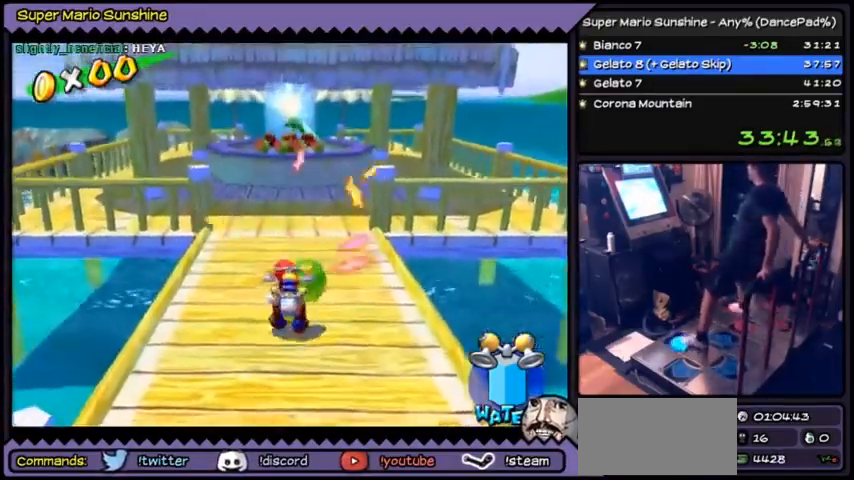
{"buttons": [], "events": [[201, "B", "up"]]}